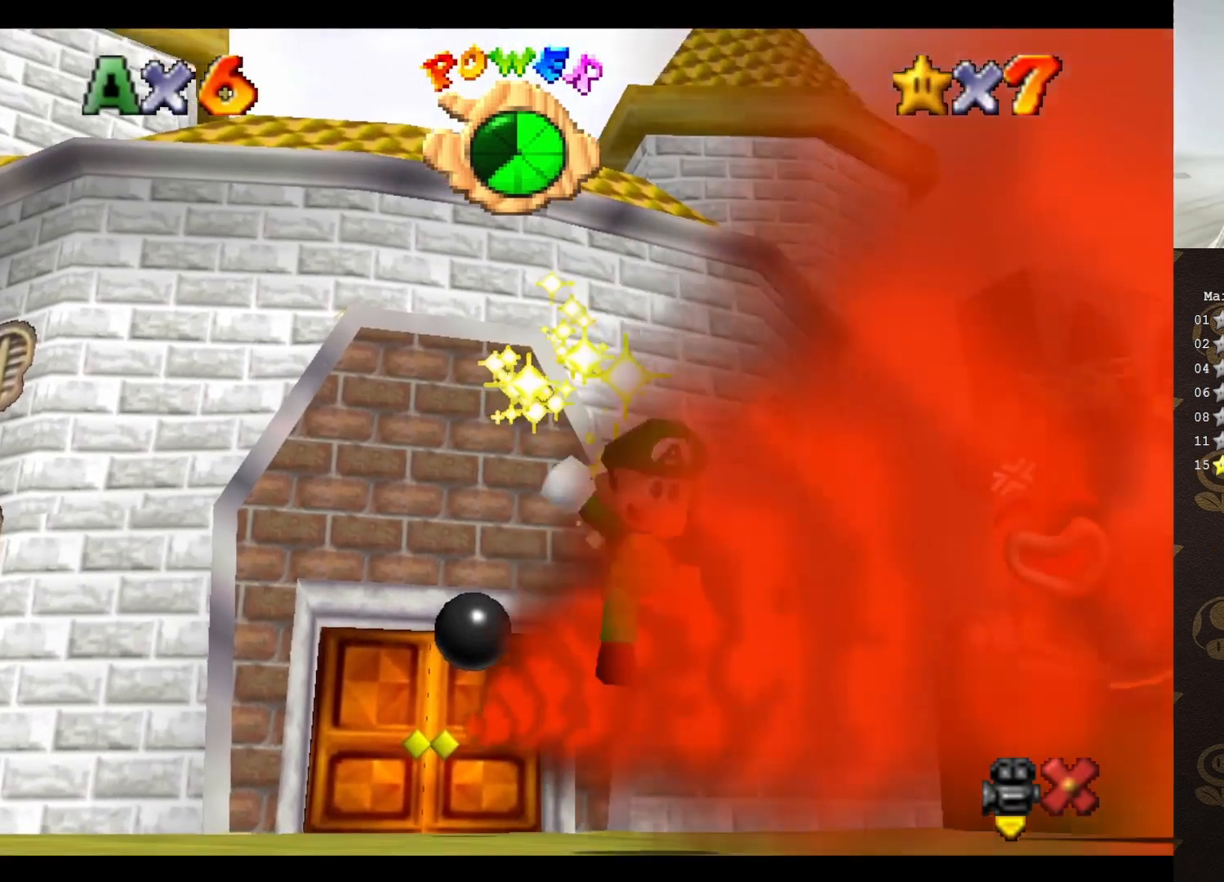
Gameplay with a controller (Nintendo layout); each line is a JSON object with the inputs held at the frame after it. "events" lists button and stick changes between this image and that frame as [ms after this image, input, new state], when the widget could be followed in between. Not read: L3 R3 Z.
{"buttons": [], "left_stick": "center", "events": [[350, "C_LEFT", "down"], [500, "C_LEFT", "up"]]}
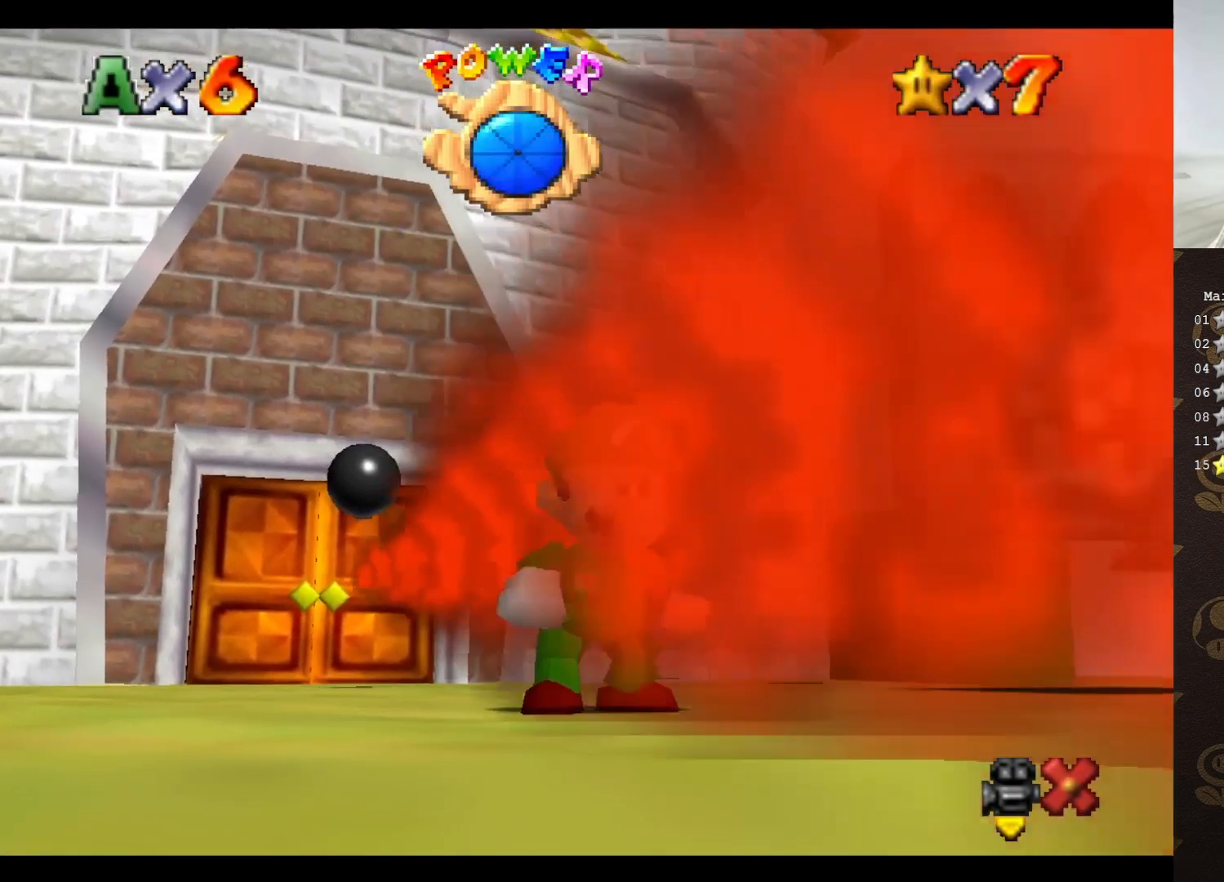
{"buttons": [], "left_stick": "center", "events": [[67, "C_LEFT", "down"], [167, "C_LEFT", "up"], [250, "C_LEFT", "down"], [450, "C_LEFT", "up"]]}
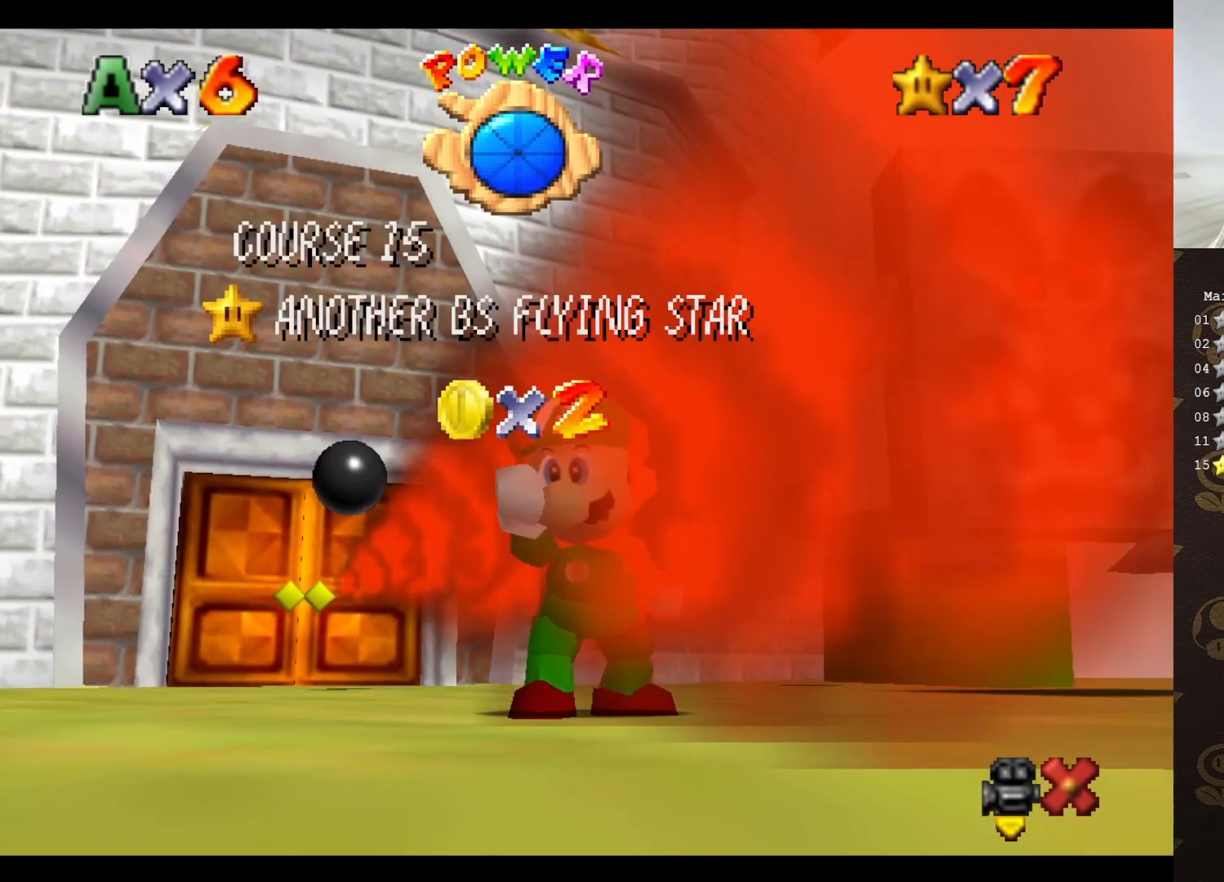
{"buttons": ["A"], "left_stick": "center", "events": [[17, "C_LEFT", "down"], [100, "C_LEFT", "up"], [500, "A", "down"]]}
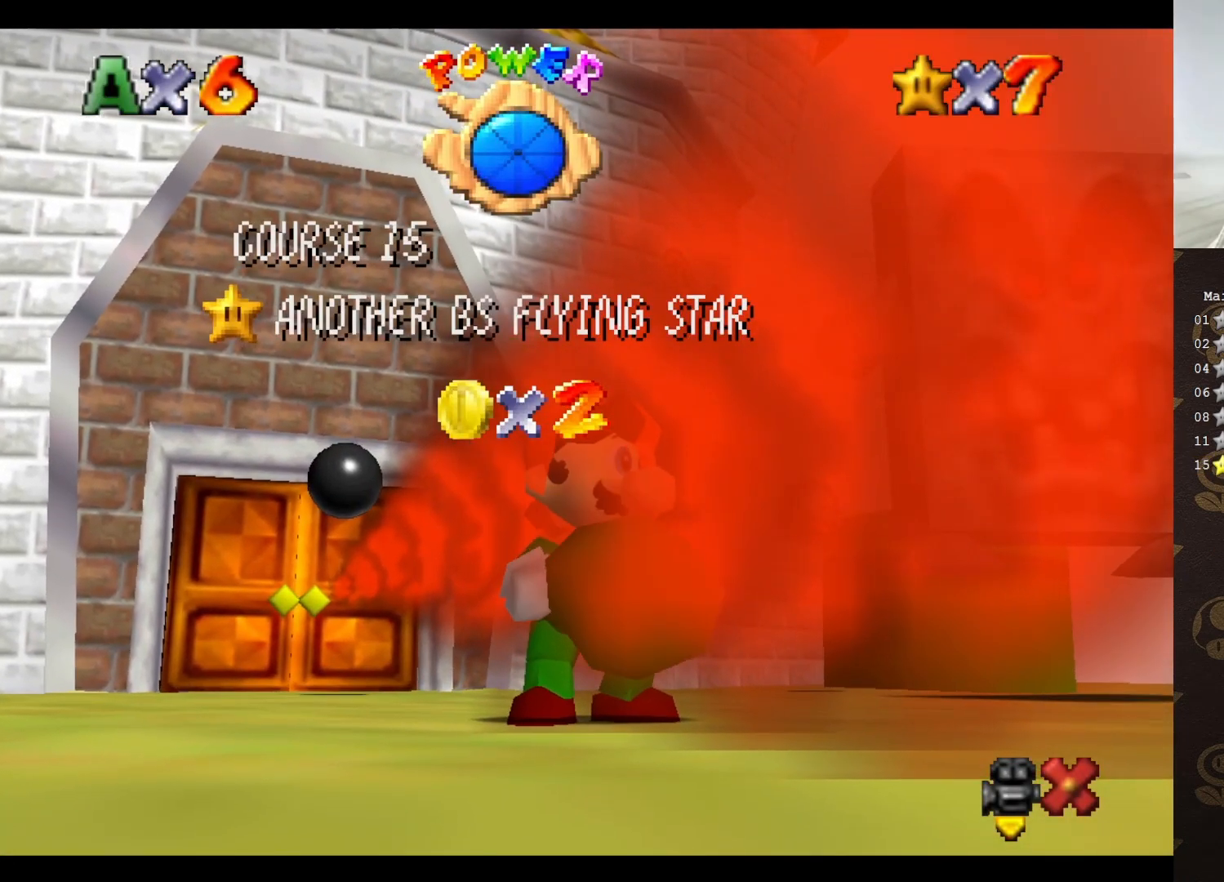
{"buttons": [], "left_stick": "center", "events": [[100, "A", "up"], [200, "C_LEFT", "down"], [283, "C_LEFT", "up"], [417, "C_LEFT", "down"], [450, "C_LEFT", "up"]]}
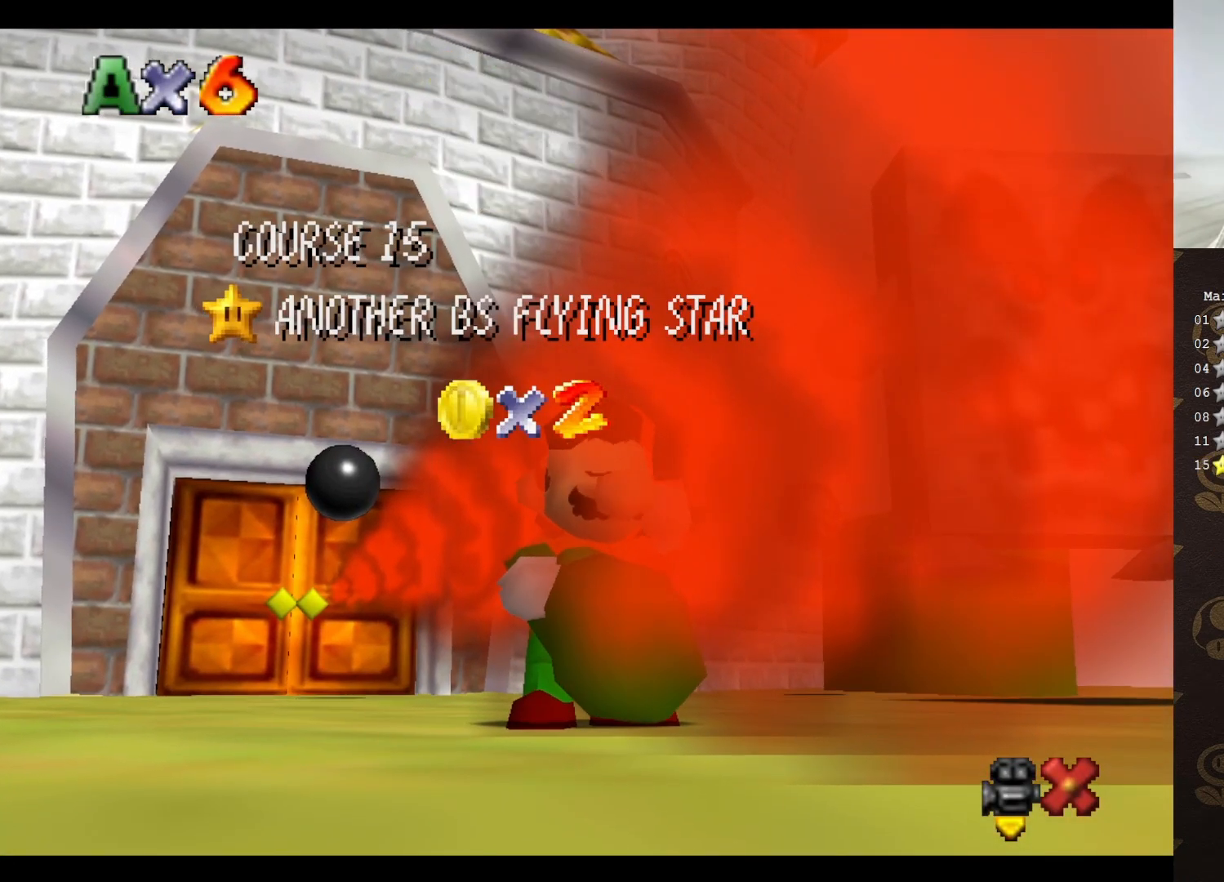
{"buttons": [], "left_stick": "center", "events": [[383, "A", "down"], [483, "A", "up"]]}
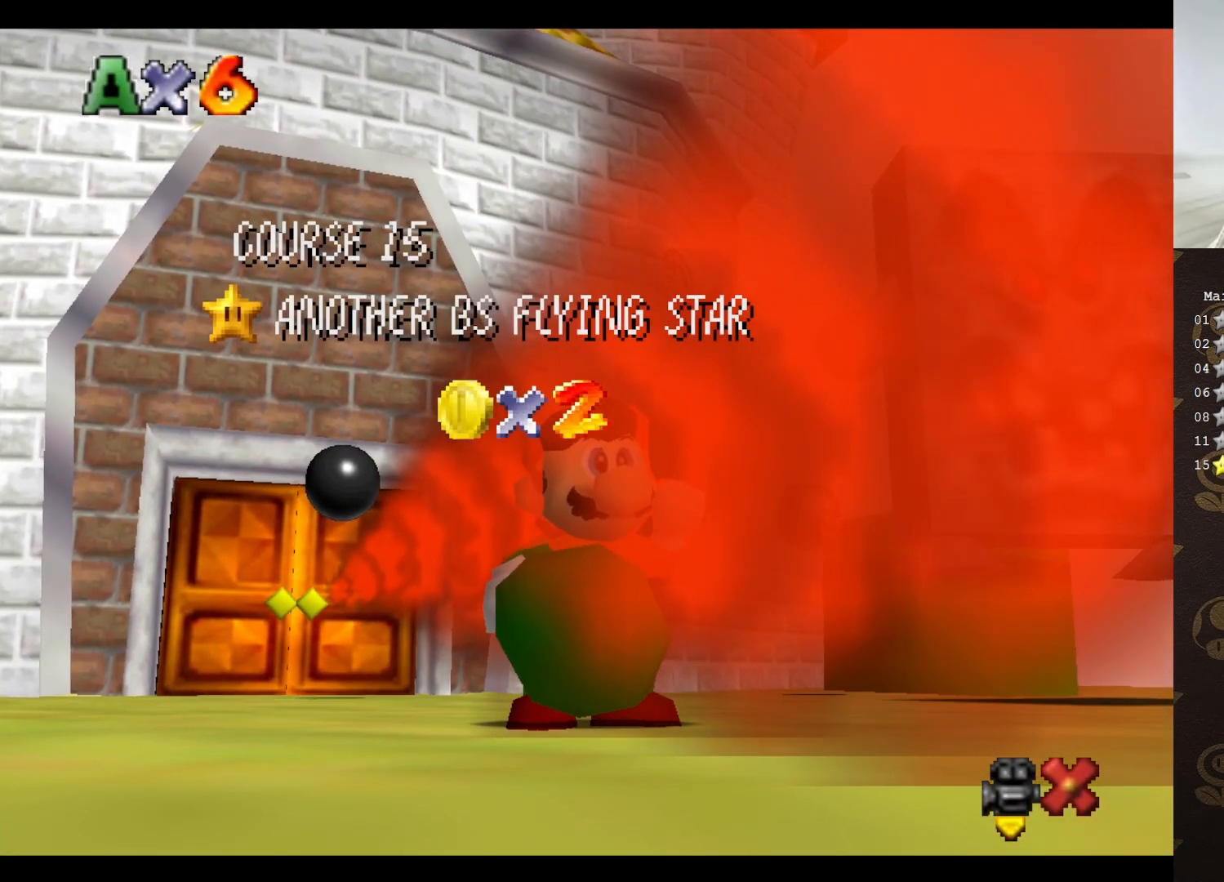
{"buttons": ["A"], "left_stick": "center", "events": [[100, "A", "down"], [383, "A", "up"], [500, "A", "down"]]}
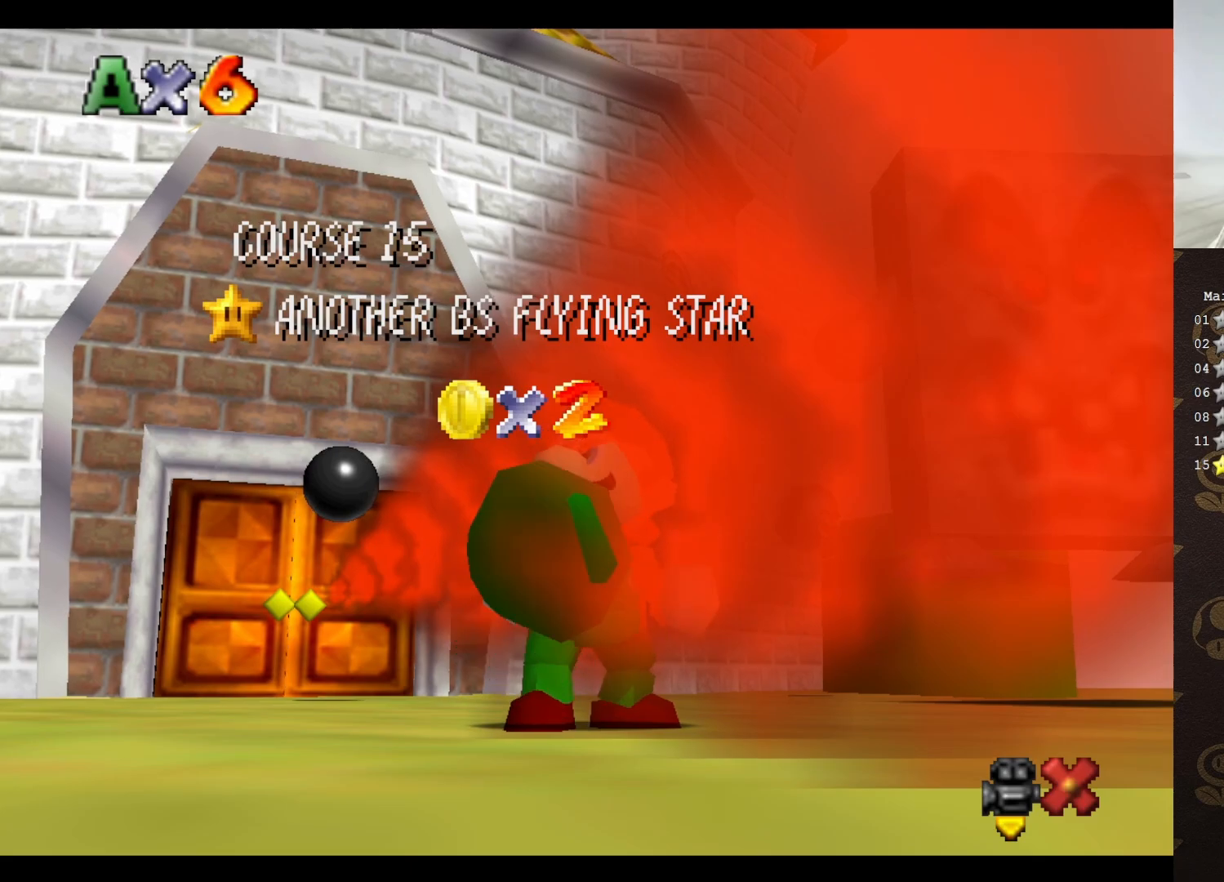
{"buttons": [], "left_stick": "center", "events": [[150, "A", "up"], [183, "A", "down"], [267, "A", "up"]]}
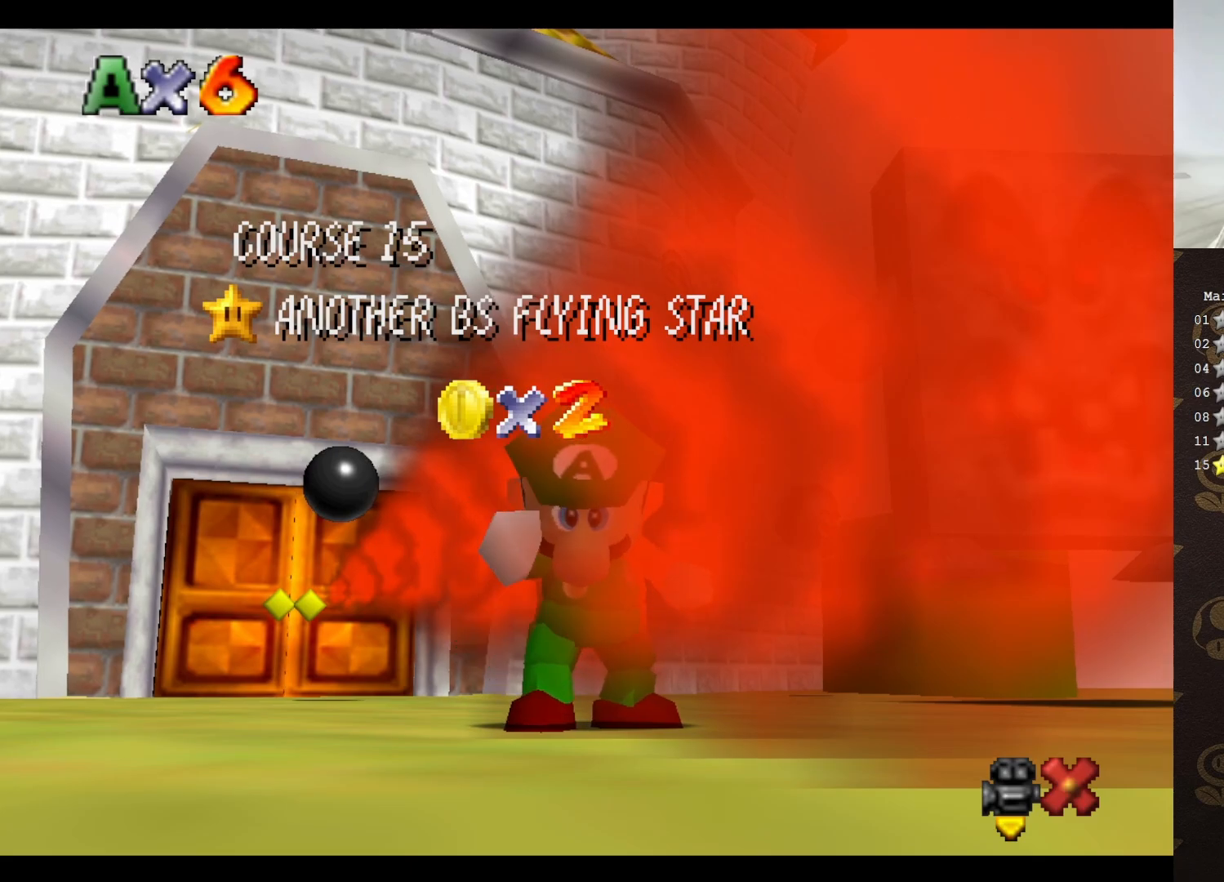
{"buttons": ["A"], "left_stick": "center", "events": [[150, "A", "down"], [250, "A", "up"], [300, "A", "down"], [367, "A", "up"], [433, "A", "down"]]}
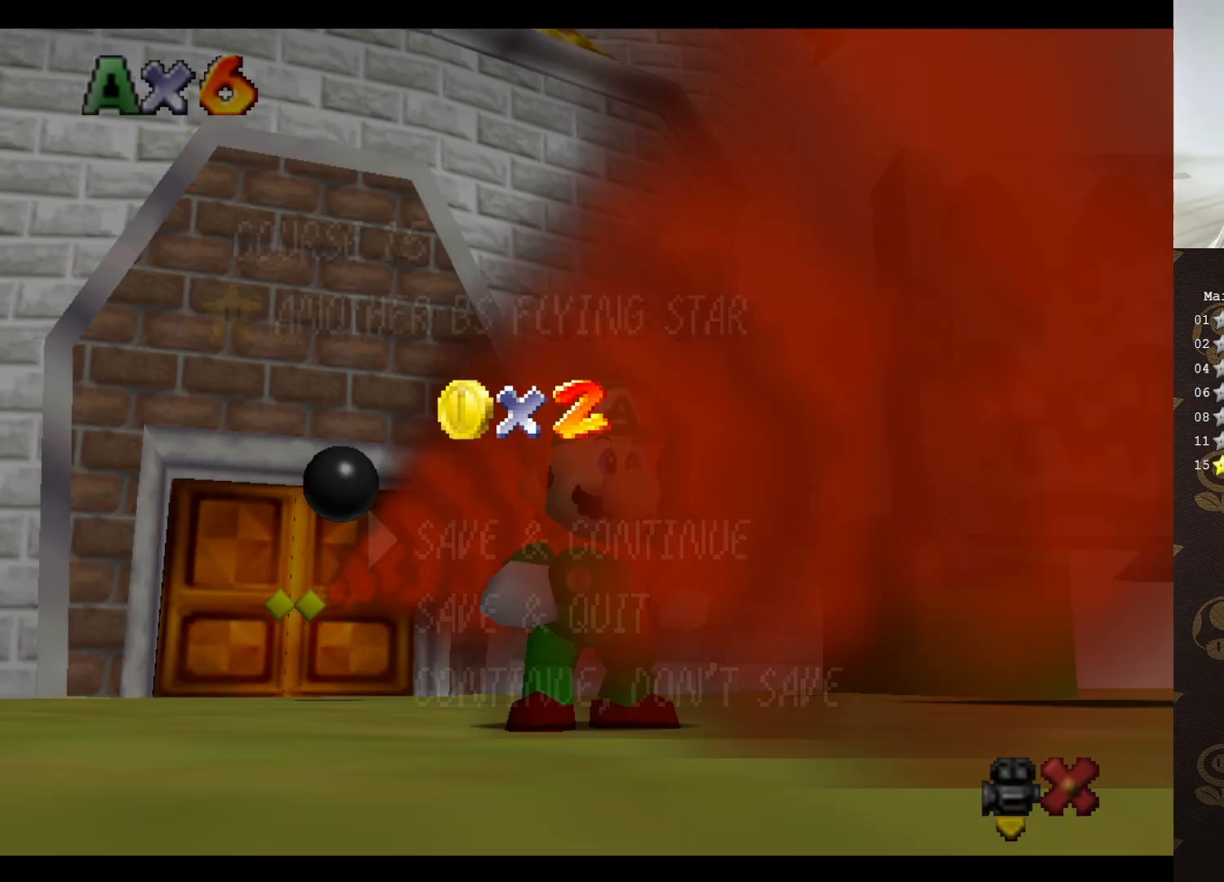
{"buttons": [], "left_stick": "center", "events": [[17, "A", "up"], [233, "A", "down"], [350, "A", "up"], [450, "A", "down"], [500, "A", "up"]]}
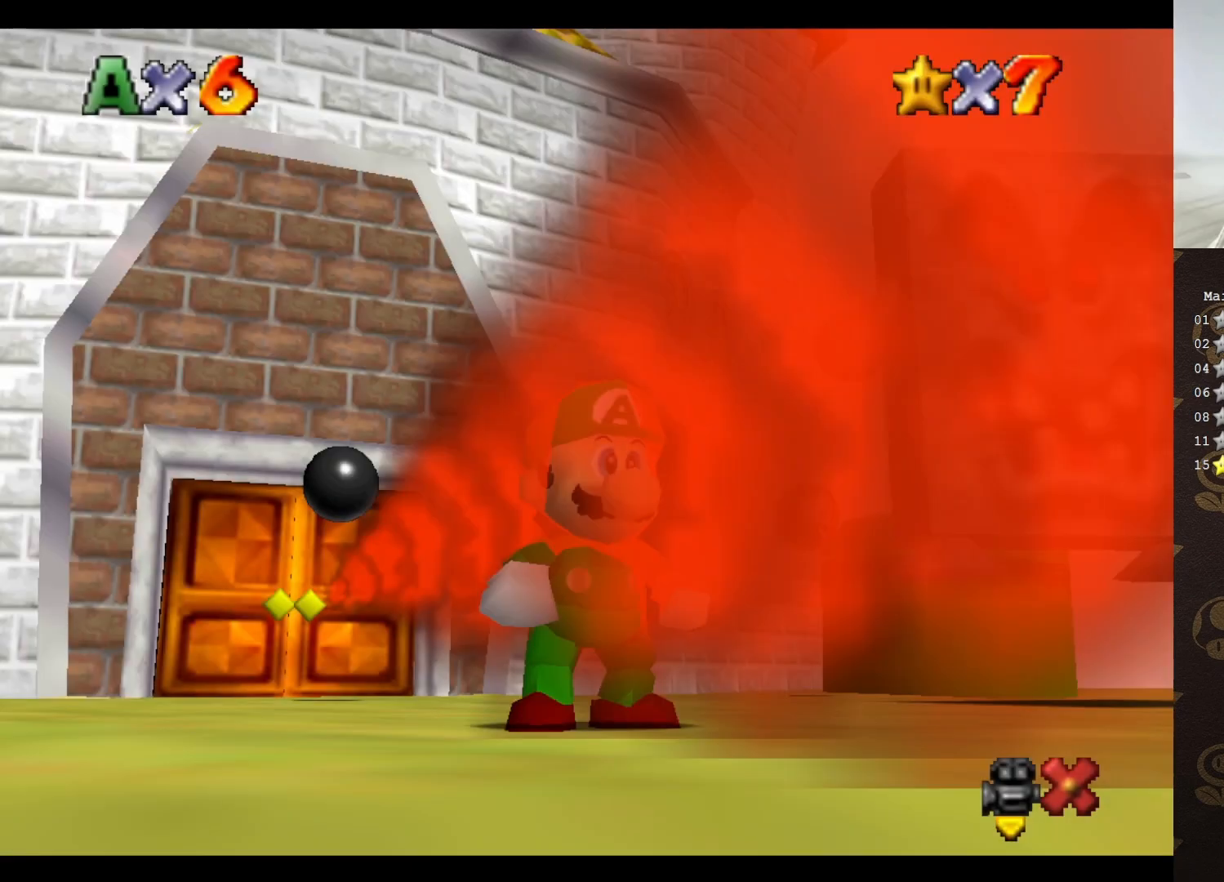
{"buttons": [], "left_stick": "center", "events": []}
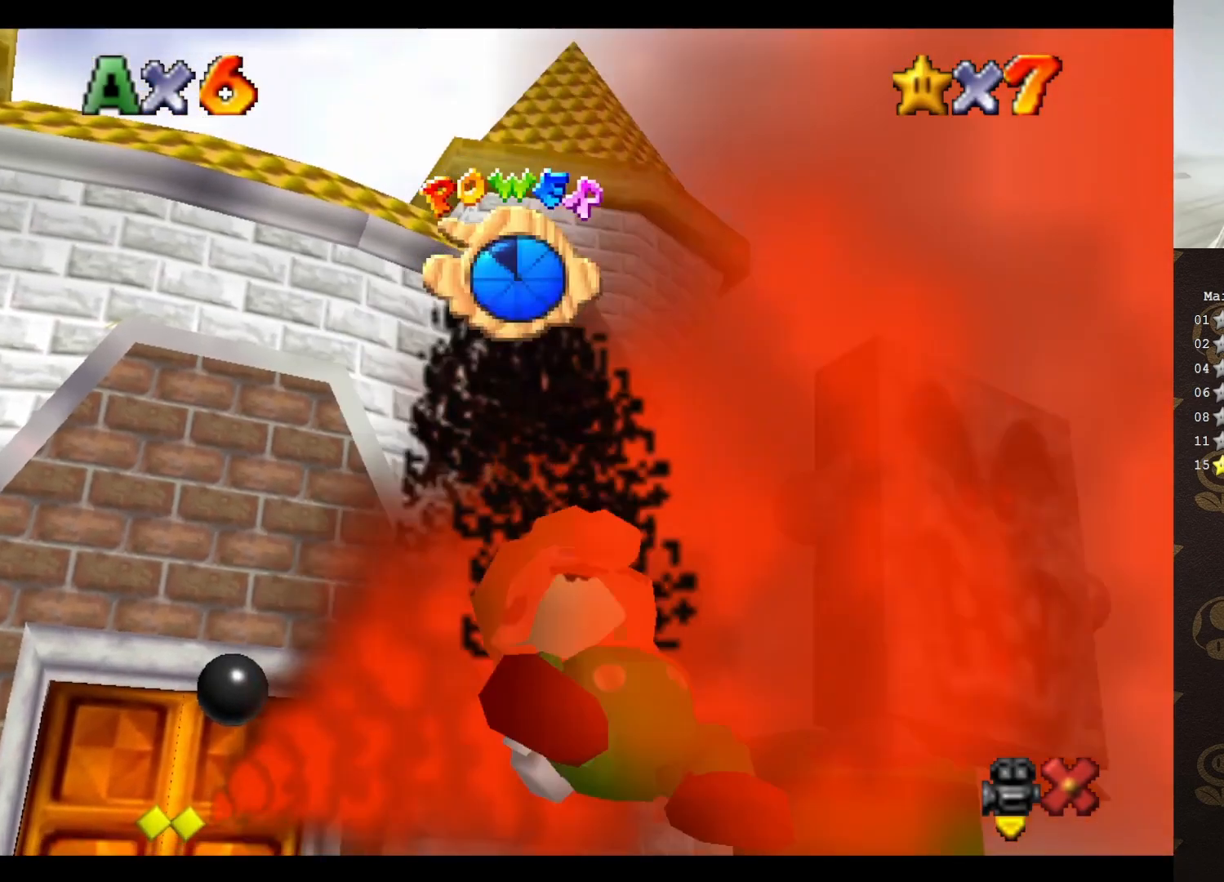
{"buttons": [], "left_stick": "center", "events": [[217, "A", "down"], [300, "A", "up"]]}
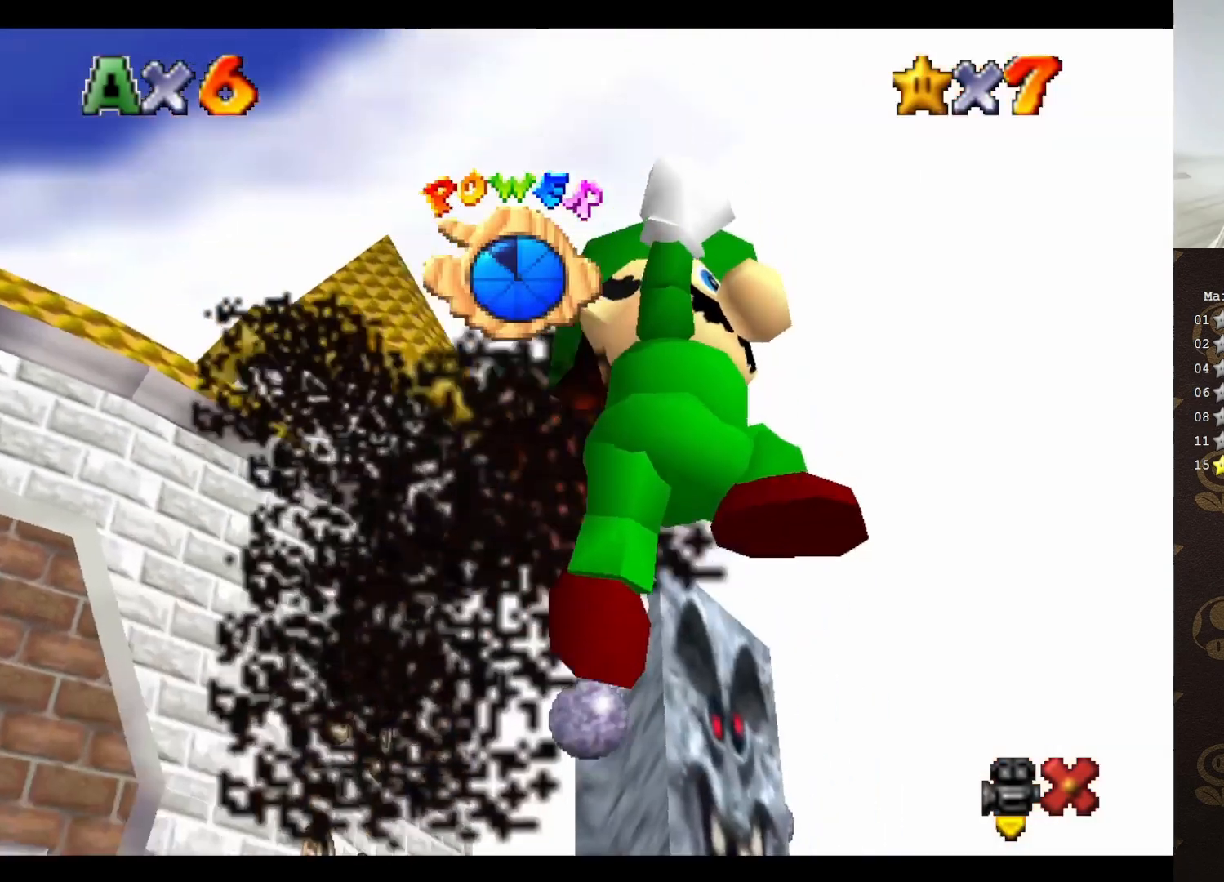
{"buttons": [], "left_stick": "left", "events": [[300, "A", "down"], [367, "left_stick", "left"], [400, "A", "up"]]}